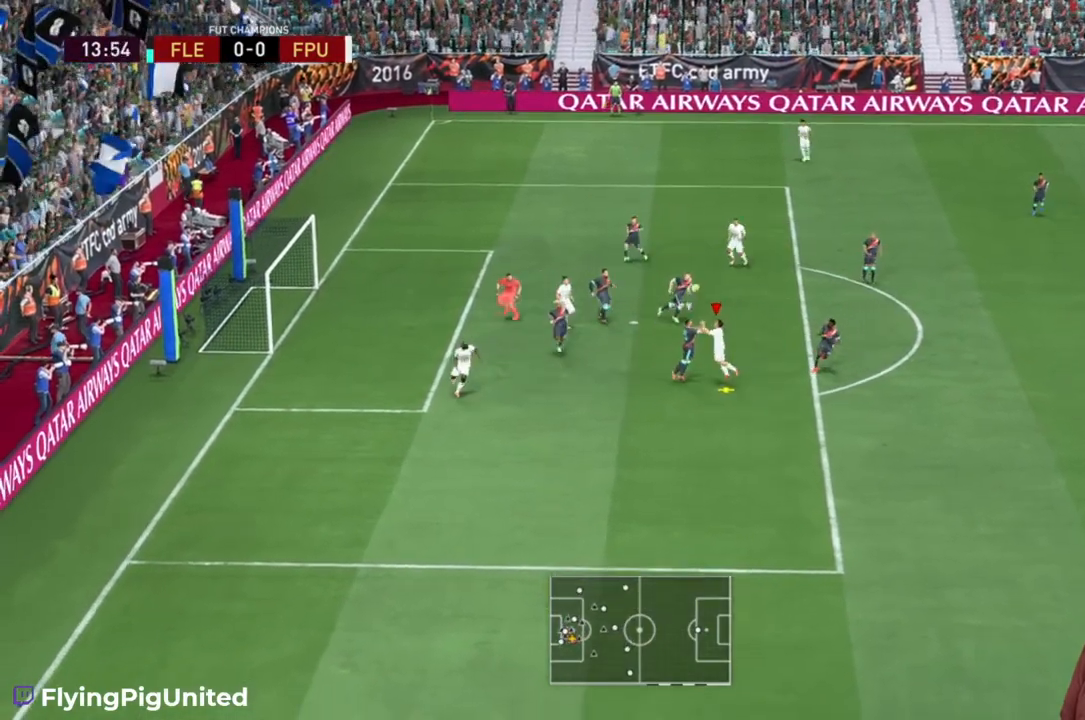
Gameplay with a controller (Xbox layout); each line is a JSON object with the inputs held at the frame after it. "events" lists button and stick changes between this image and that frame as [ms after this image, input, new state], when the widget could be followed in between. Not read: L3.
{"buttons": ["R2"], "left_stick": "up-left", "right_stick": "center"}
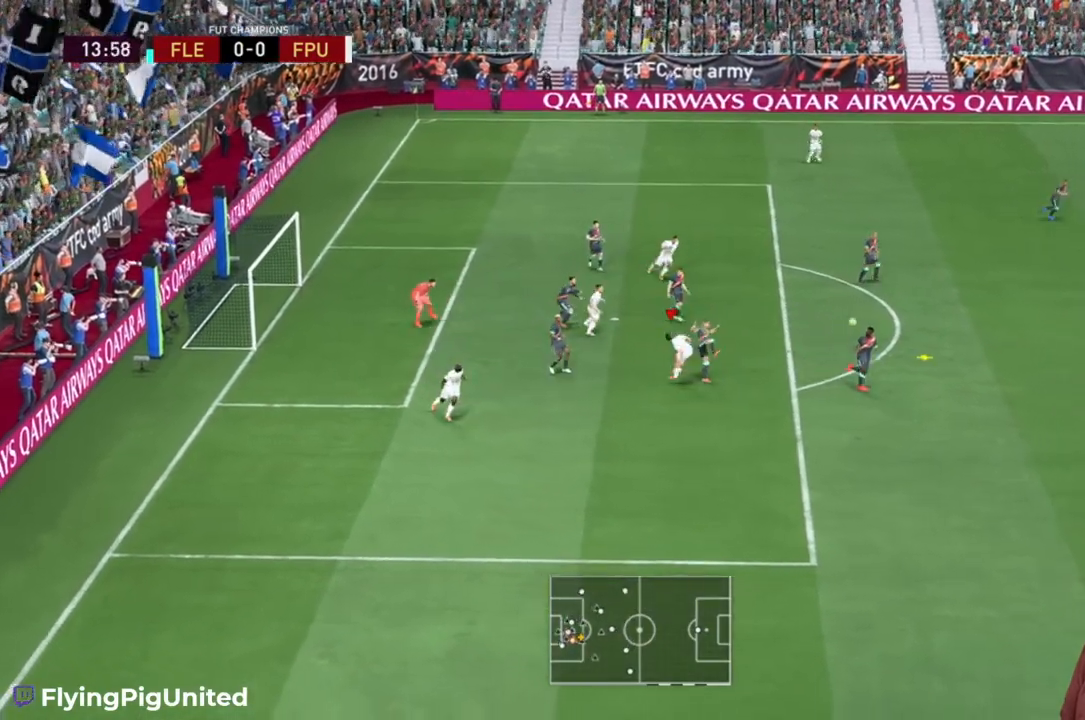
{"buttons": ["R2"], "left_stick": "down-left", "right_stick": "center", "events": [[100, "left_stick", "center"], [200, "R2", "up"], [283, "left_stick", "down-right"], [333, "left_stick", "down-left"], [433, "R2", "down"]]}
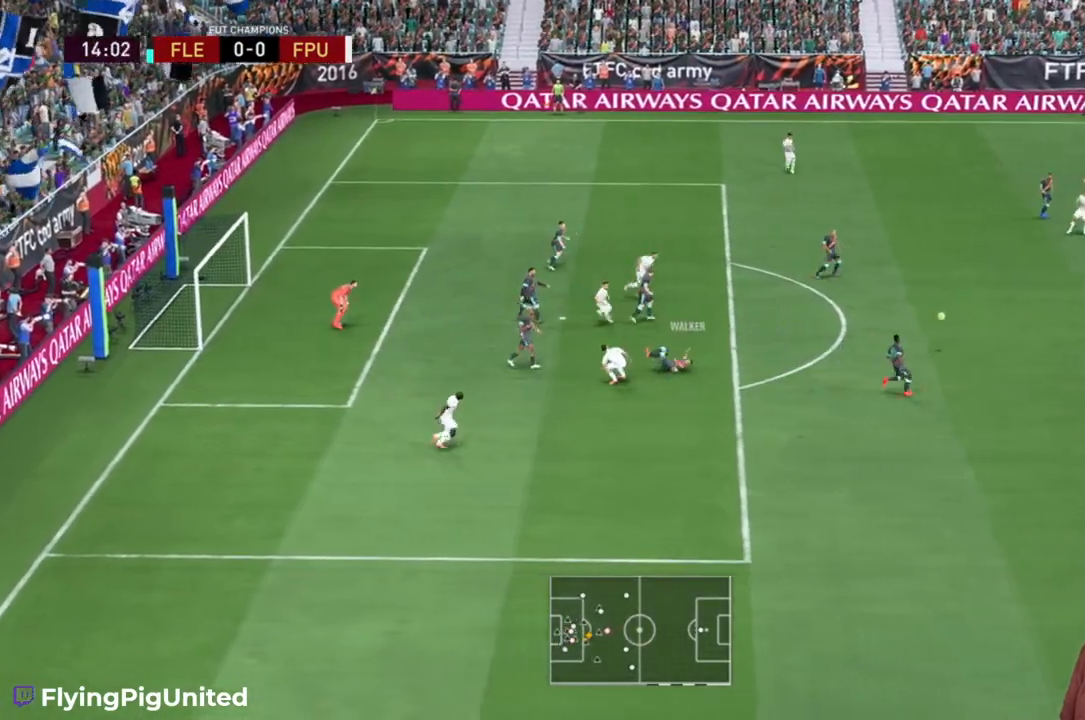
{"buttons": ["R2"], "left_stick": "down-left", "right_stick": "center", "events": [[167, "R2", "up"], [217, "R2", "down"]]}
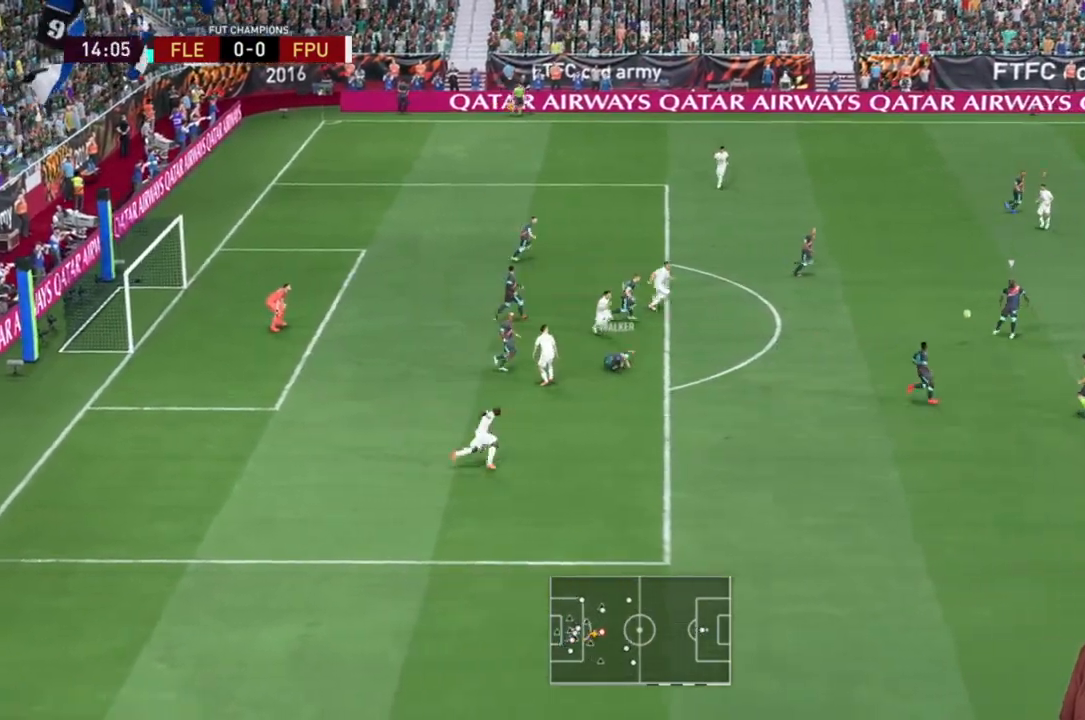
{"buttons": ["R2"], "left_stick": "down-right", "right_stick": "center", "events": [[217, "left_stick", "down"], [417, "left_stick", "down-right"], [433, "L2", "down"], [500, "L2", "up"]]}
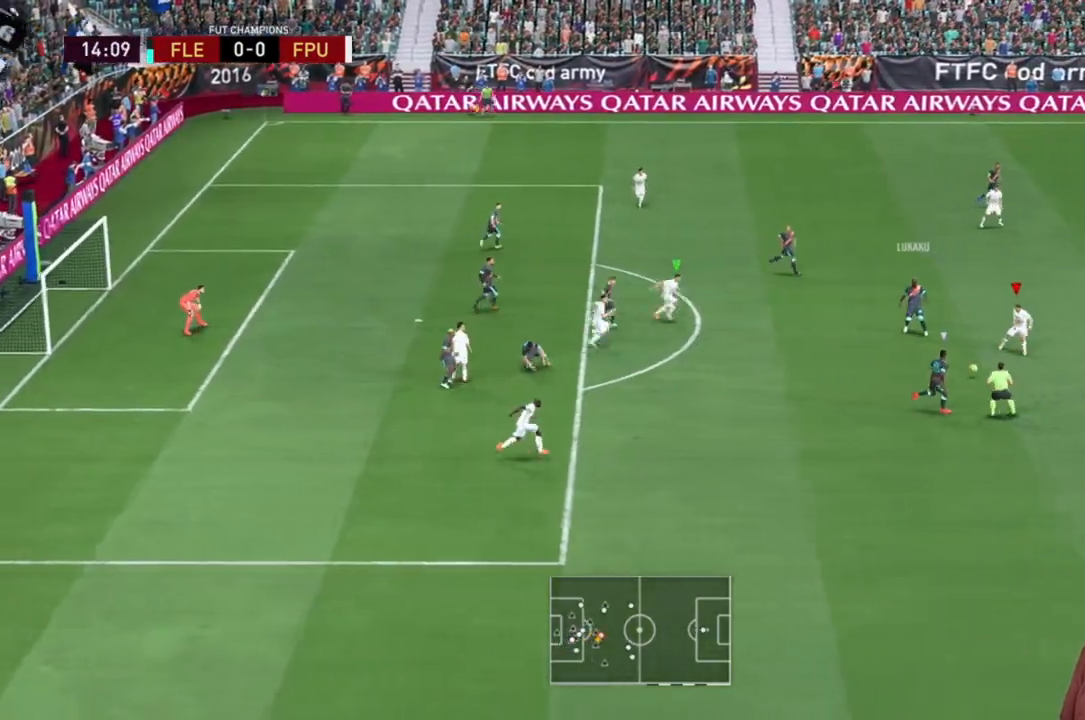
{"buttons": ["R2"], "left_stick": "down-right", "right_stick": "center", "events": [[67, "L2", "down"], [83, "L2", "up"]]}
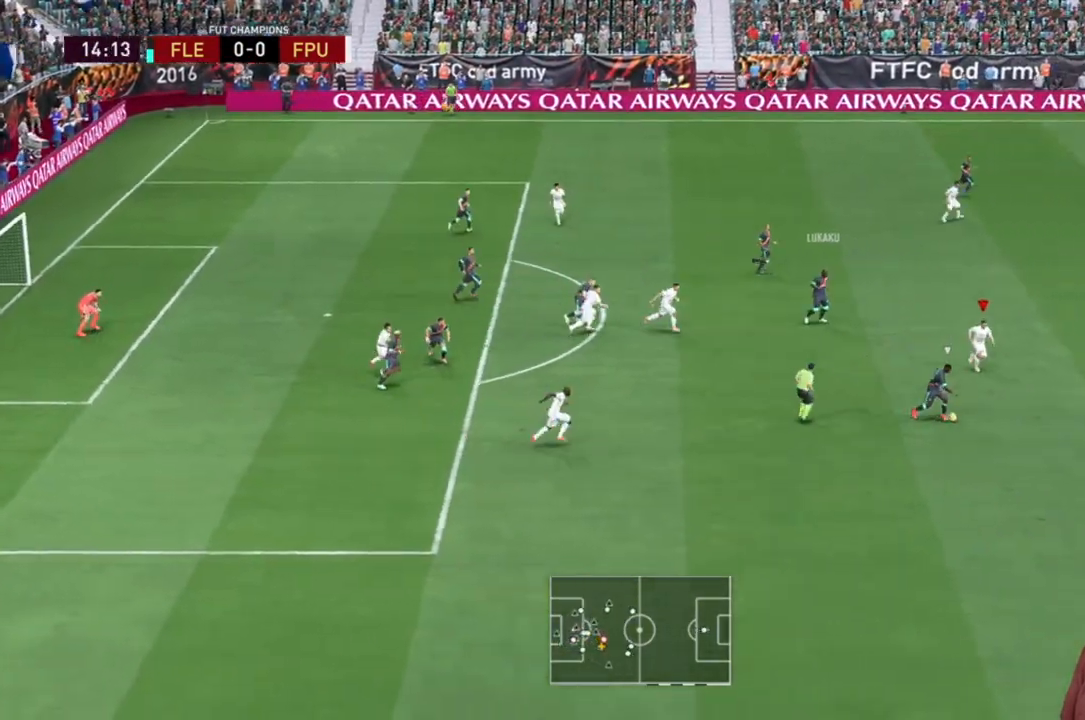
{"buttons": ["R2"], "left_stick": "down-right", "right_stick": "center", "events": []}
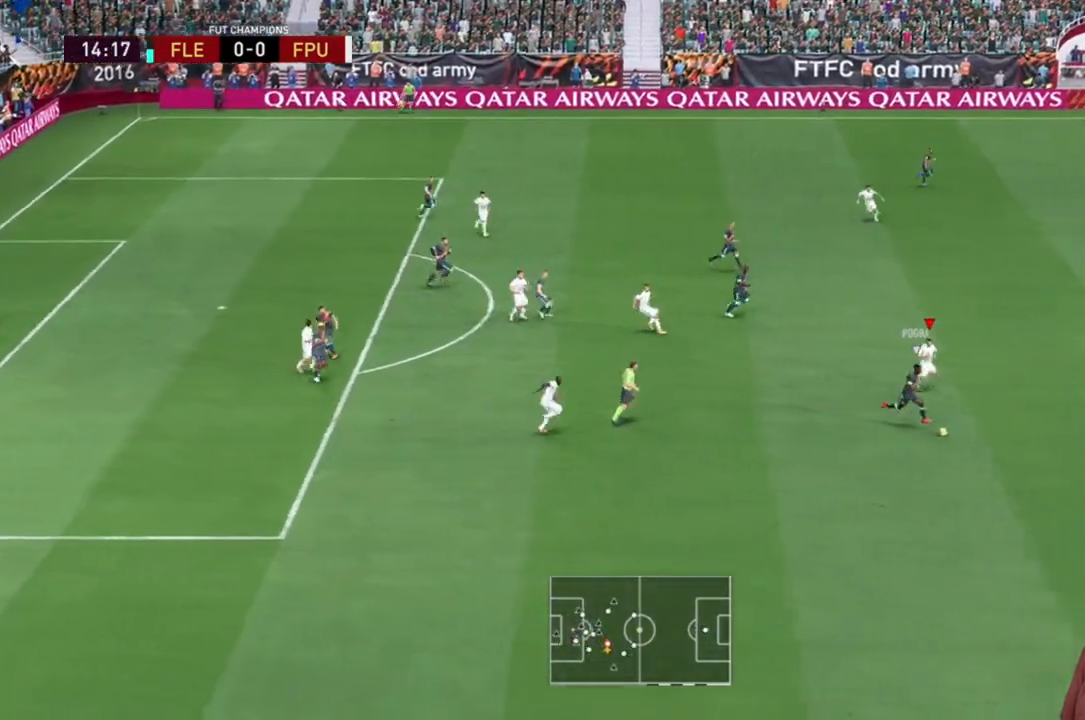
{"buttons": ["R2"], "left_stick": "down-right", "right_stick": "center", "events": []}
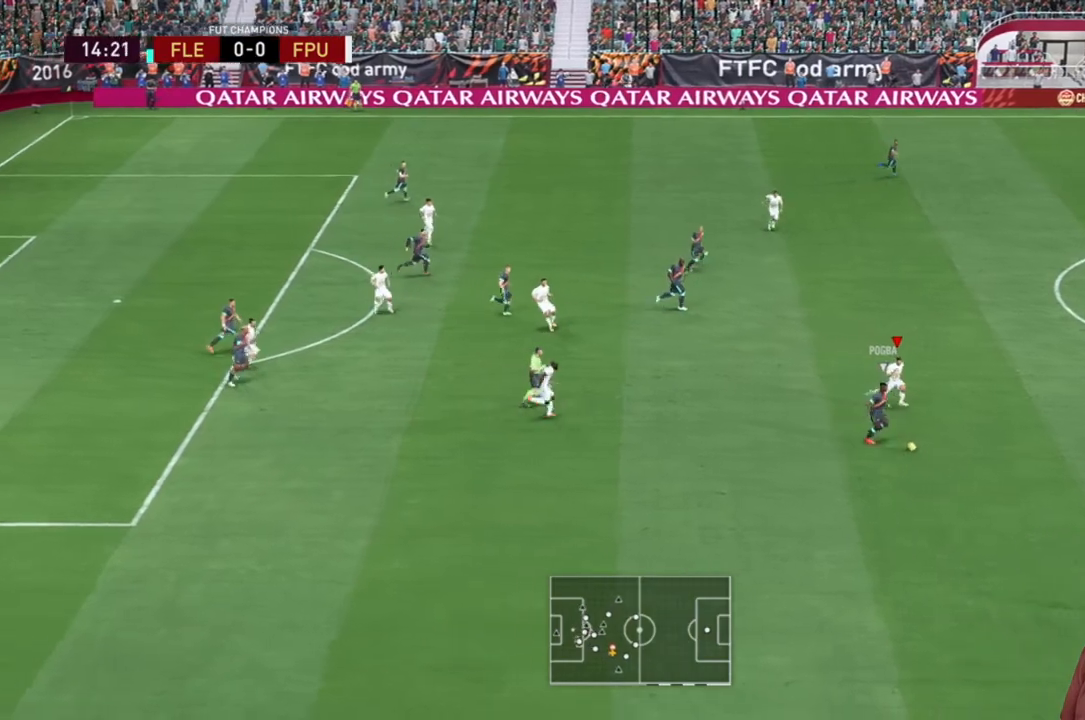
{"buttons": ["R2"], "left_stick": "down-right", "right_stick": "center", "events": []}
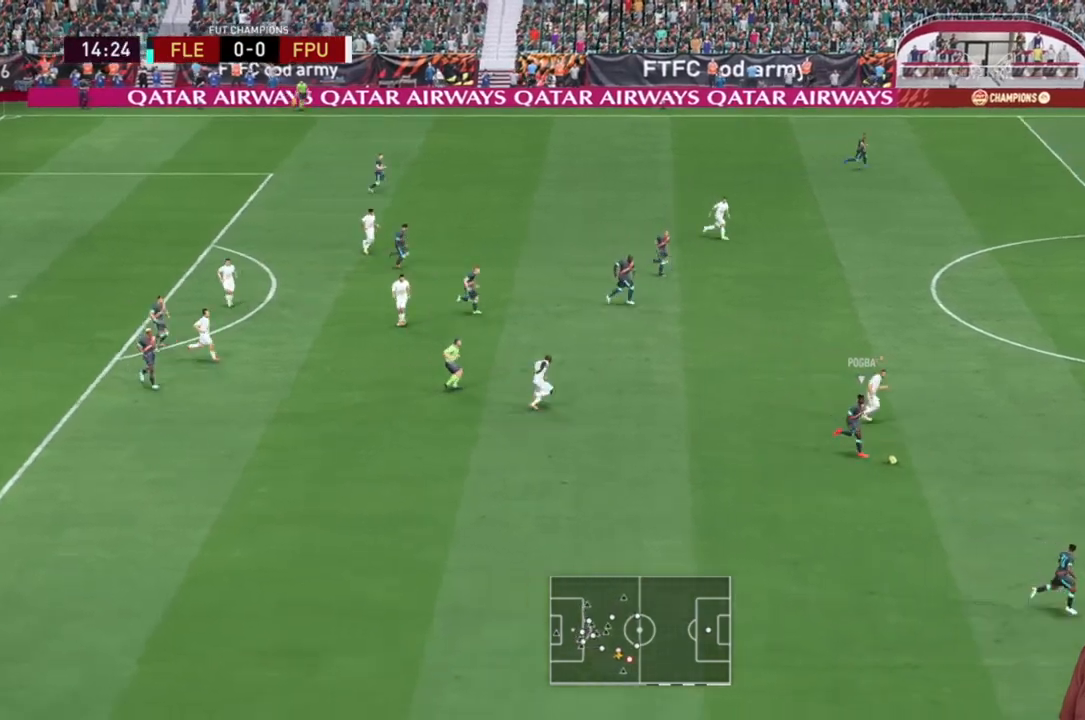
{"buttons": ["R2"], "left_stick": "down-right", "right_stick": "center", "events": []}
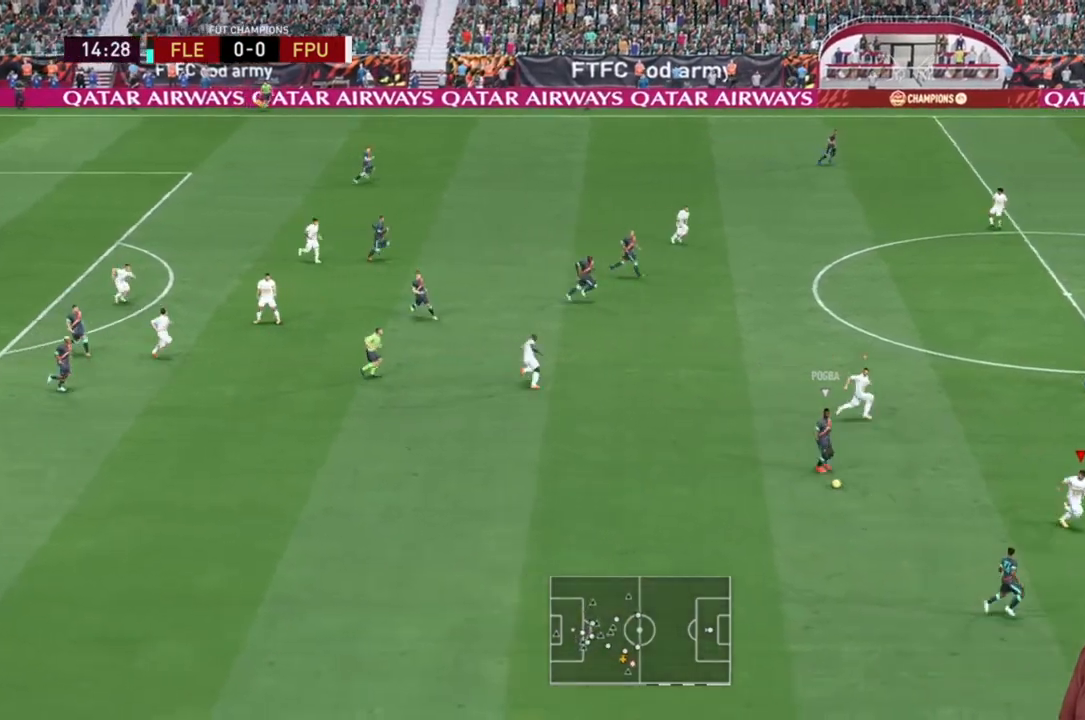
{"buttons": ["R2"], "left_stick": "down-right", "right_stick": "center", "events": []}
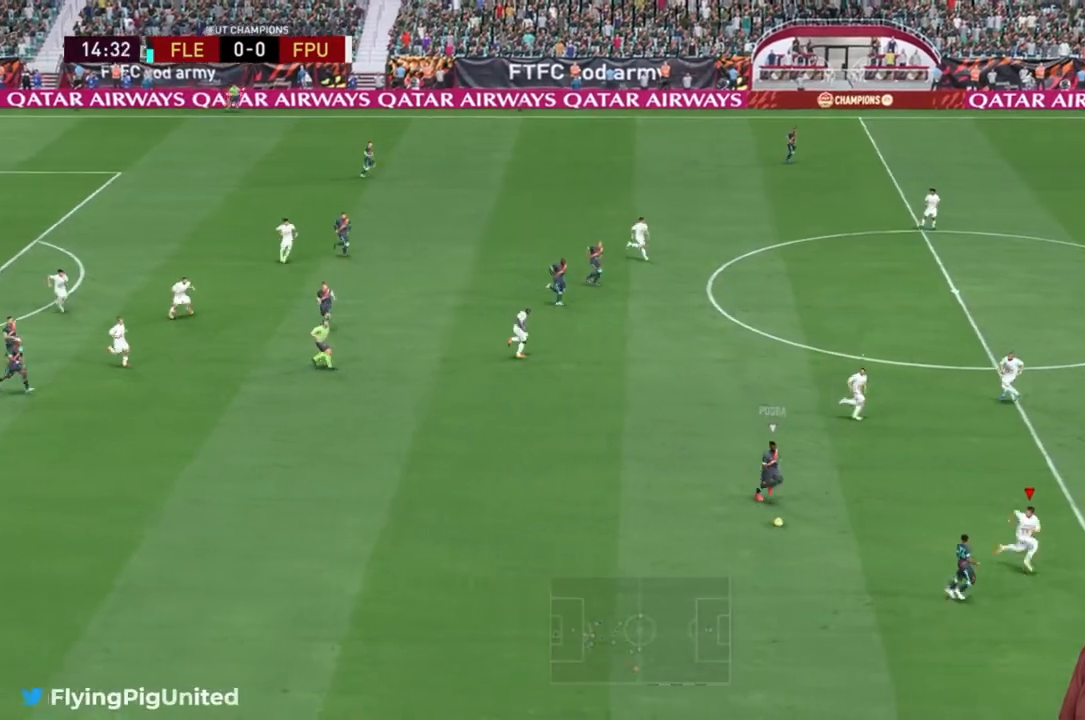
{"buttons": [], "left_stick": "up-right", "right_stick": "center", "events": [[200, "left_stick", "right"], [283, "R2", "up"], [483, "left_stick", "up-right"]]}
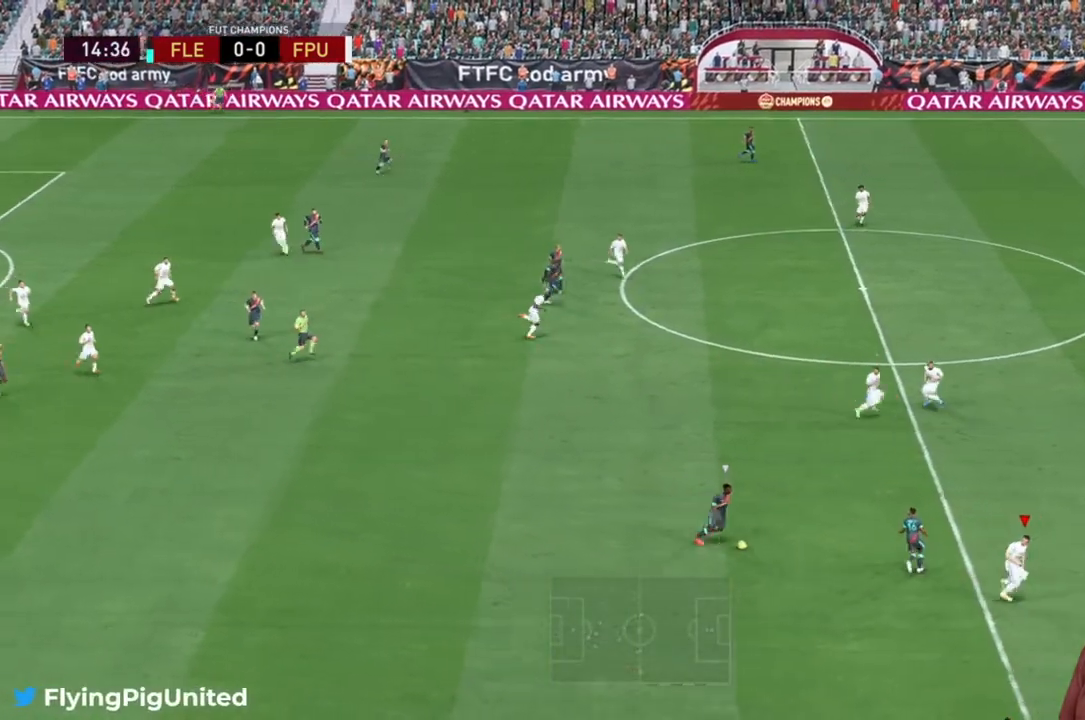
{"buttons": ["R2"], "left_stick": "up-right", "right_stick": "center", "events": [[67, "R2", "down"], [150, "left_stick", "up"], [333, "left_stick", "up-right"]]}
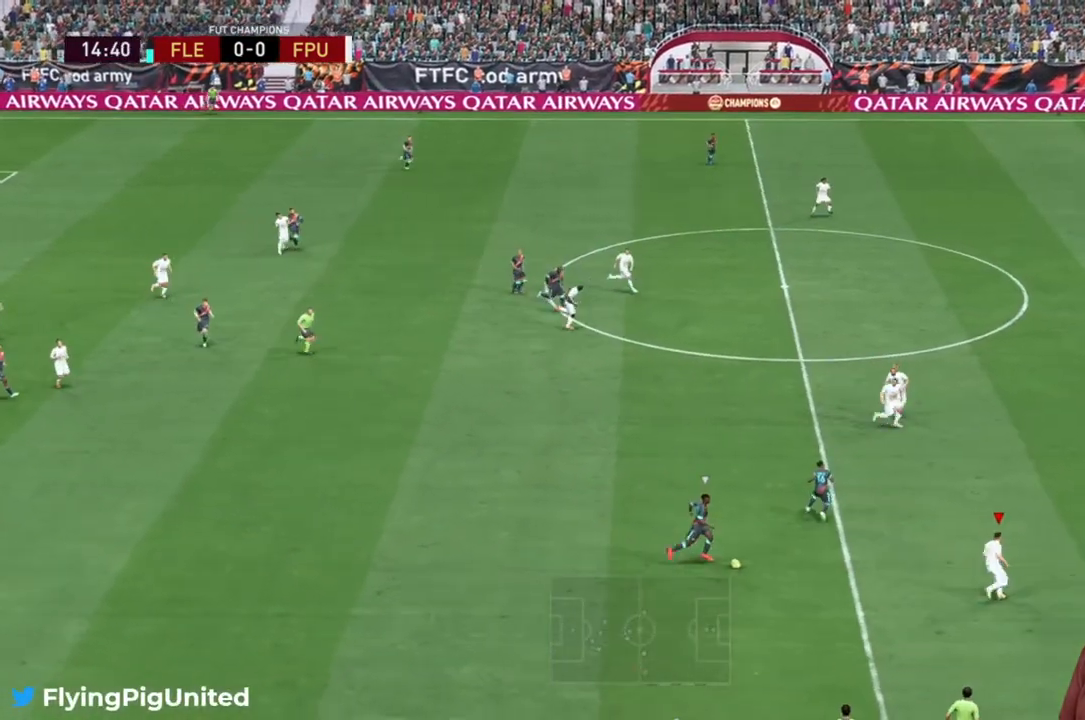
{"buttons": ["R2"], "left_stick": "up", "right_stick": "center", "events": [[167, "left_stick", "up"]]}
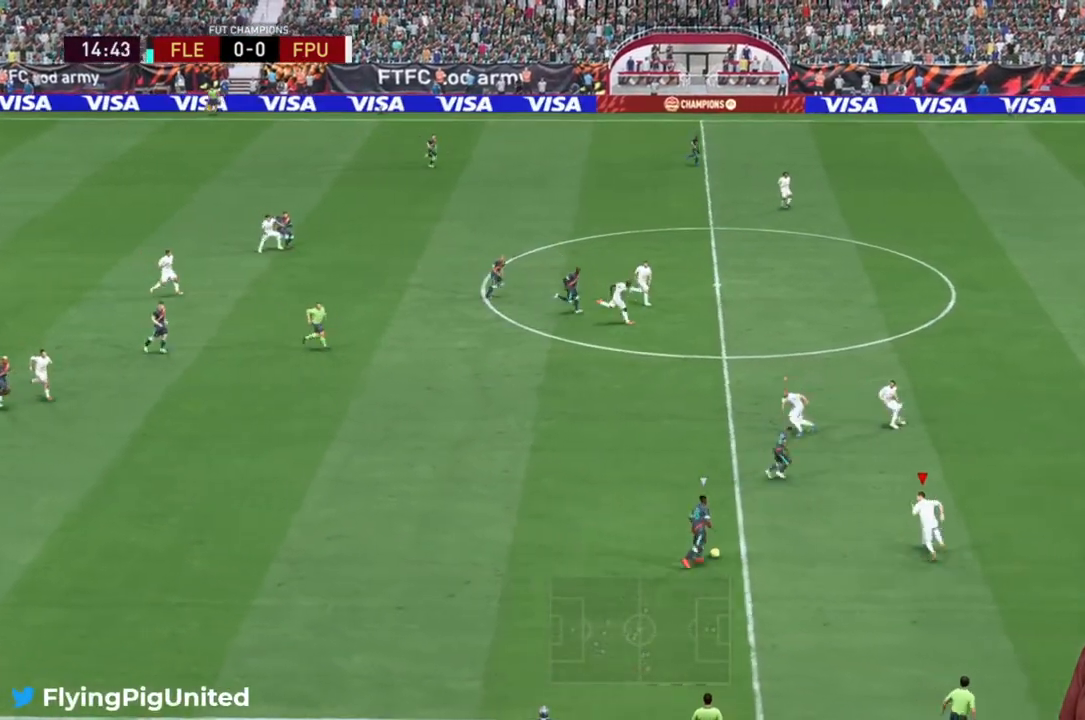
{"buttons": ["L2", "R2"], "left_stick": "right", "right_stick": "center", "events": [[17, "R2", "up"], [300, "R2", "down"], [367, "left_stick", "right"], [400, "L2", "down"]]}
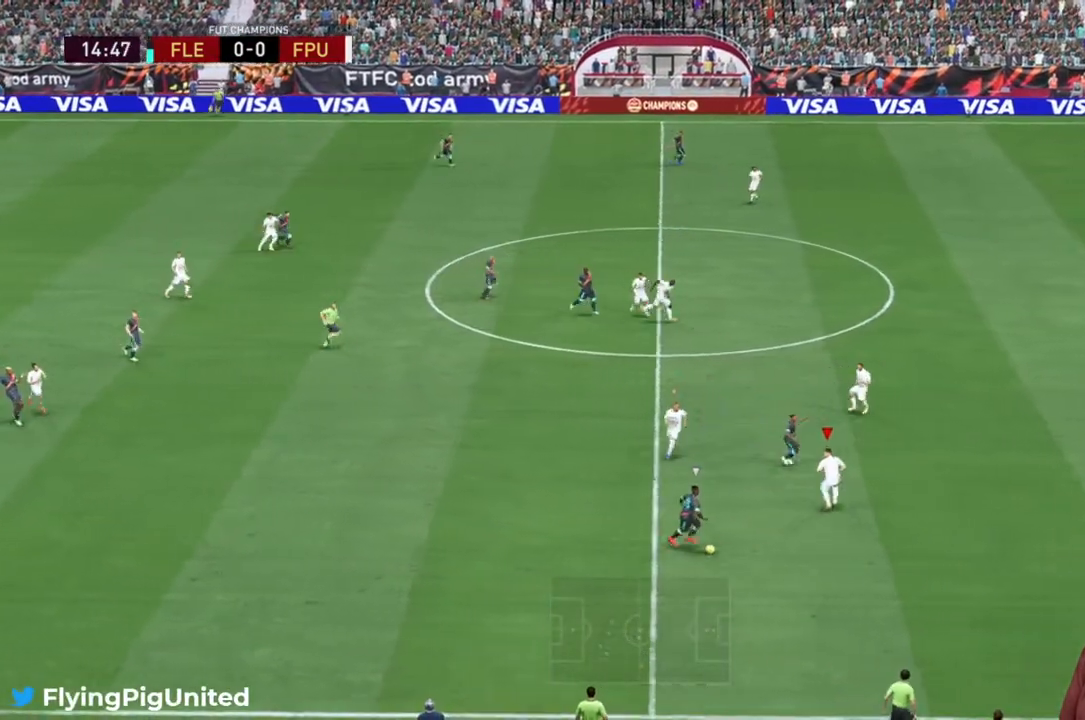
{"buttons": ["R2"], "left_stick": "down-right", "right_stick": "center", "events": [[133, "left_stick", "down-right"], [233, "L2", "up"]]}
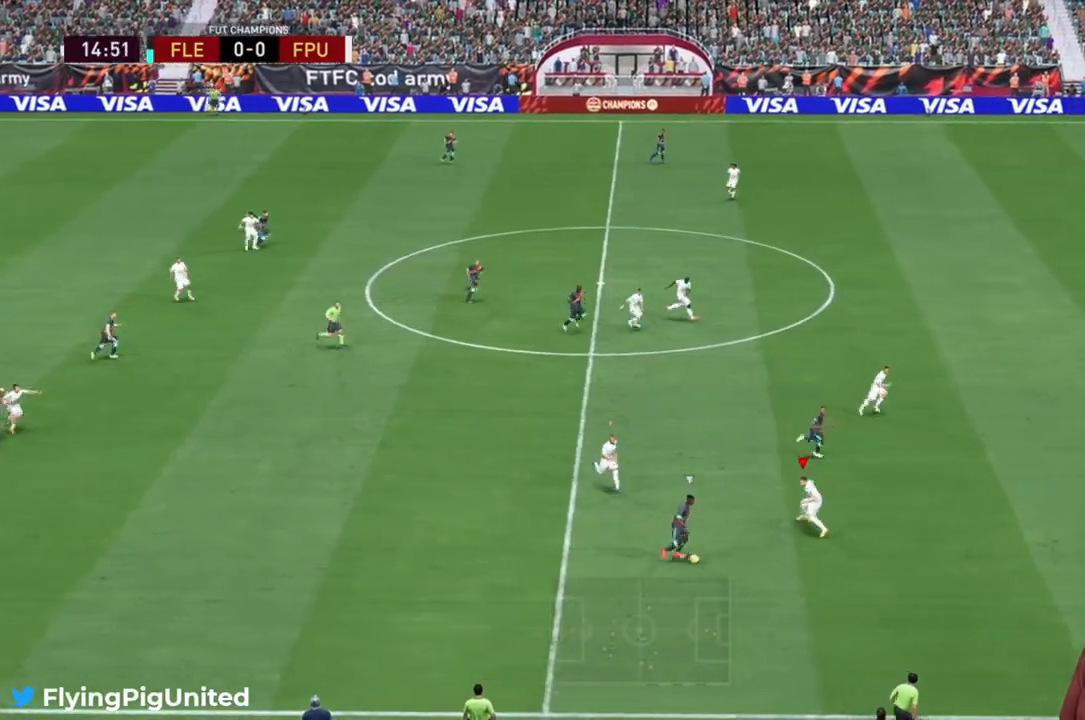
{"buttons": ["R2"], "left_stick": "down", "right_stick": "center", "events": [[117, "R2", "up"], [217, "left_stick", "down"], [367, "R2", "down"]]}
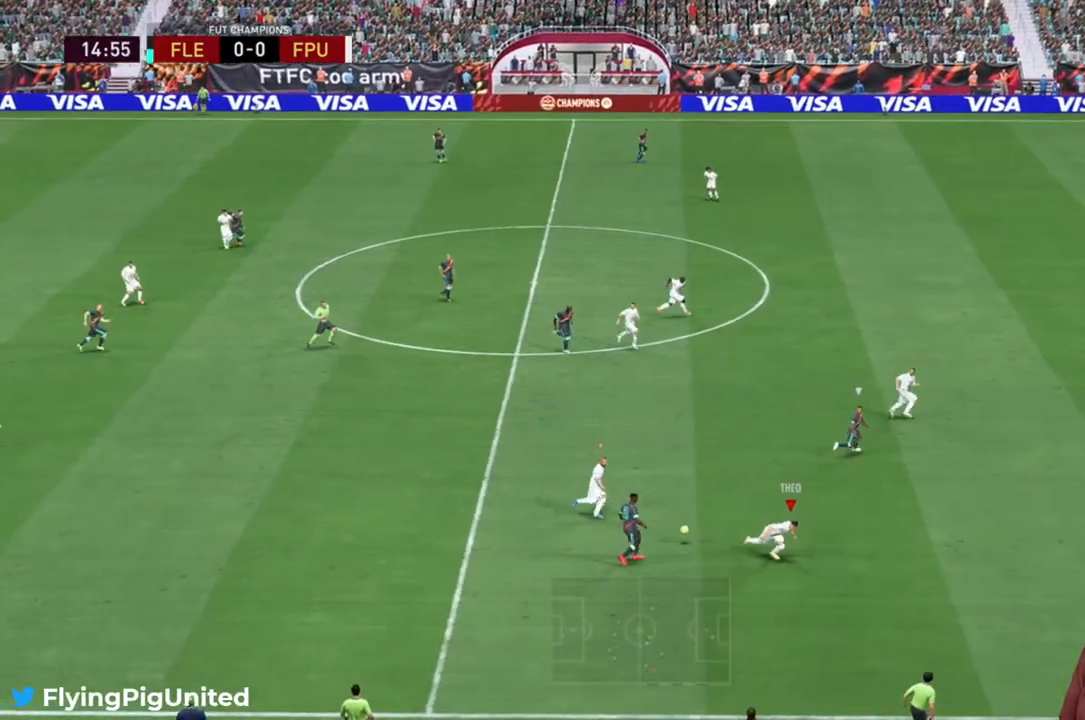
{"buttons": ["R2"], "left_stick": "down-left", "right_stick": "center", "events": [[17, "left_stick", "down-right"], [283, "left_stick", "down-left"]]}
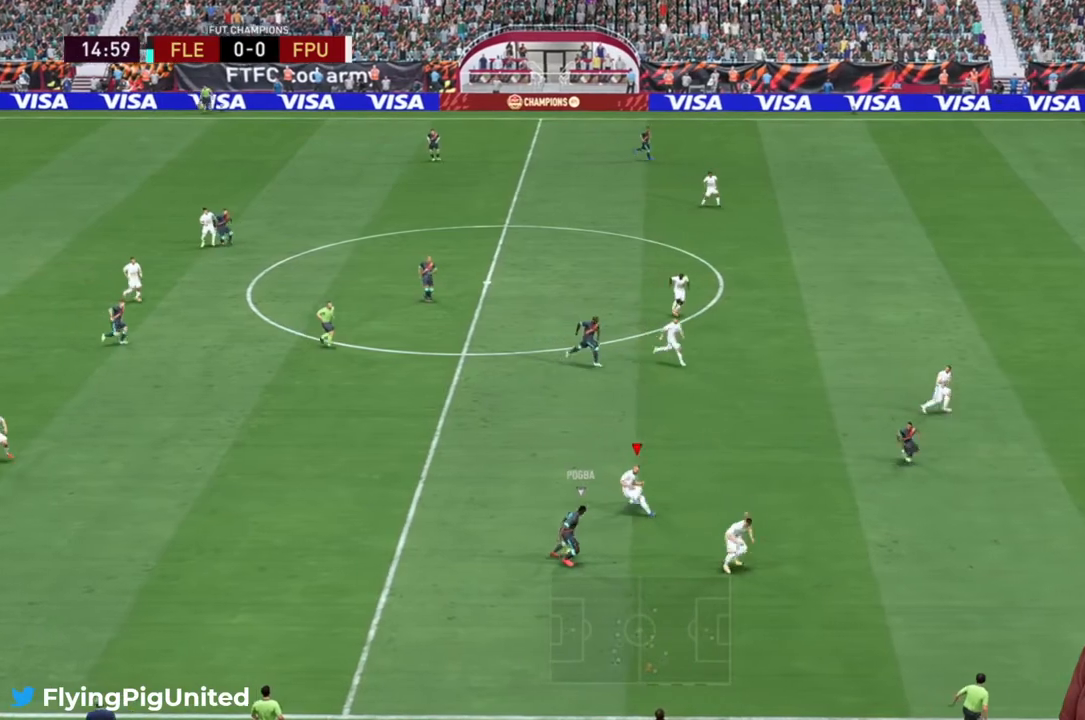
{"buttons": ["R2"], "left_stick": "down-left", "right_stick": "center", "events": [[83, "left_stick", "down"], [283, "left_stick", "down-left"], [433, "L2", "down"], [500, "L2", "up"]]}
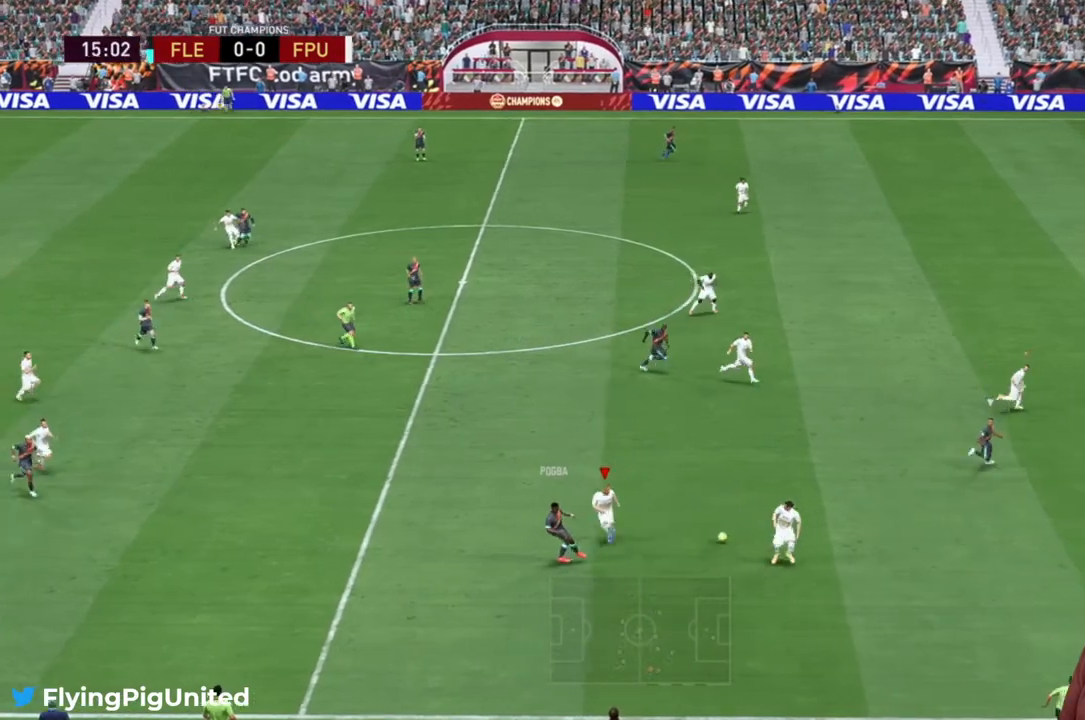
{"buttons": ["R2"], "left_stick": "down-right", "right_stick": "center", "events": [[33, "L2", "down"], [83, "L2", "up"], [217, "L2", "down"], [317, "L2", "up"], [367, "left_stick", "down-right"]]}
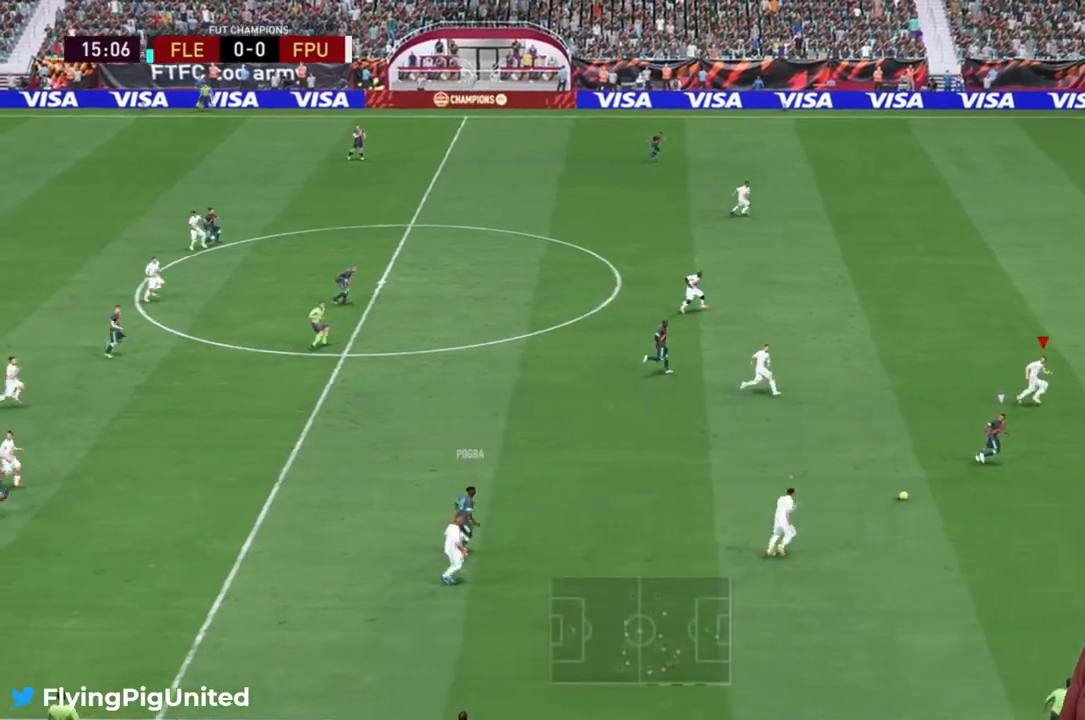
{"buttons": ["R2"], "left_stick": "down-right", "right_stick": "center", "events": []}
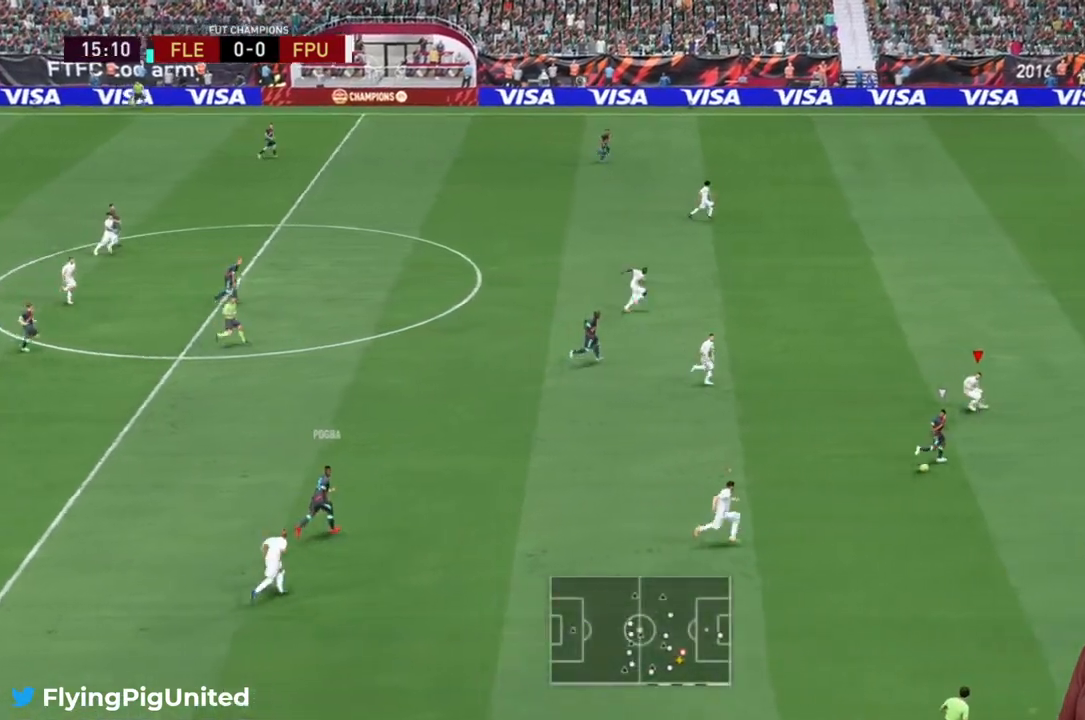
{"buttons": ["R2"], "left_stick": "down-right", "right_stick": "center", "events": []}
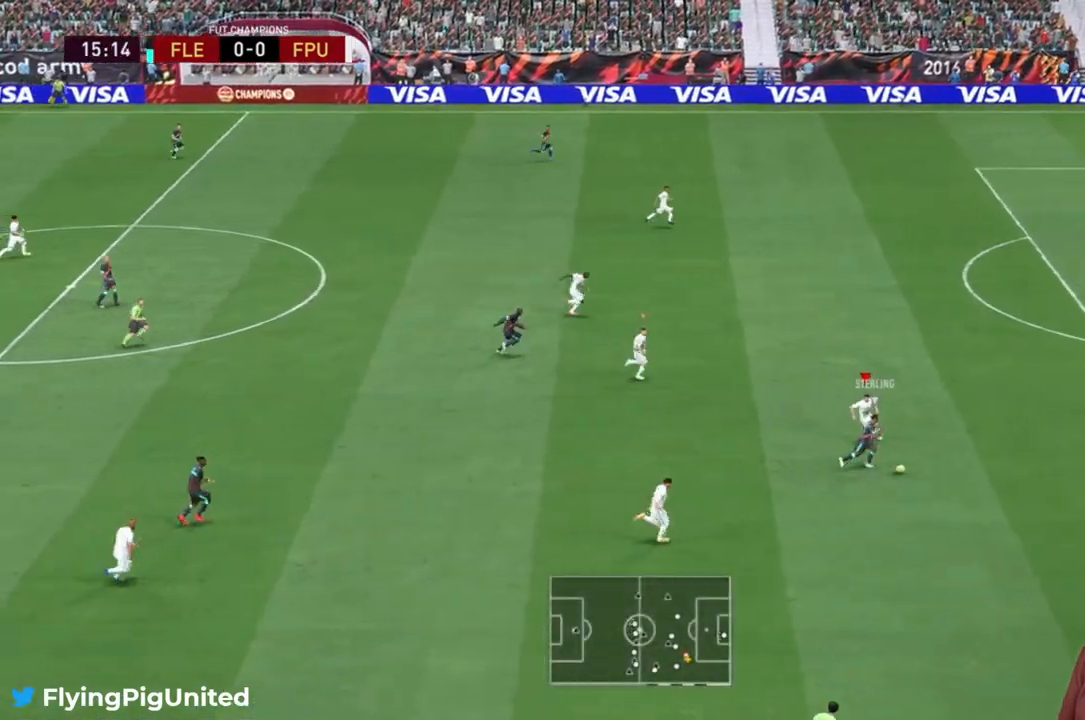
{"buttons": ["R2"], "left_stick": "right", "right_stick": "center", "events": [[250, "left_stick", "right"]]}
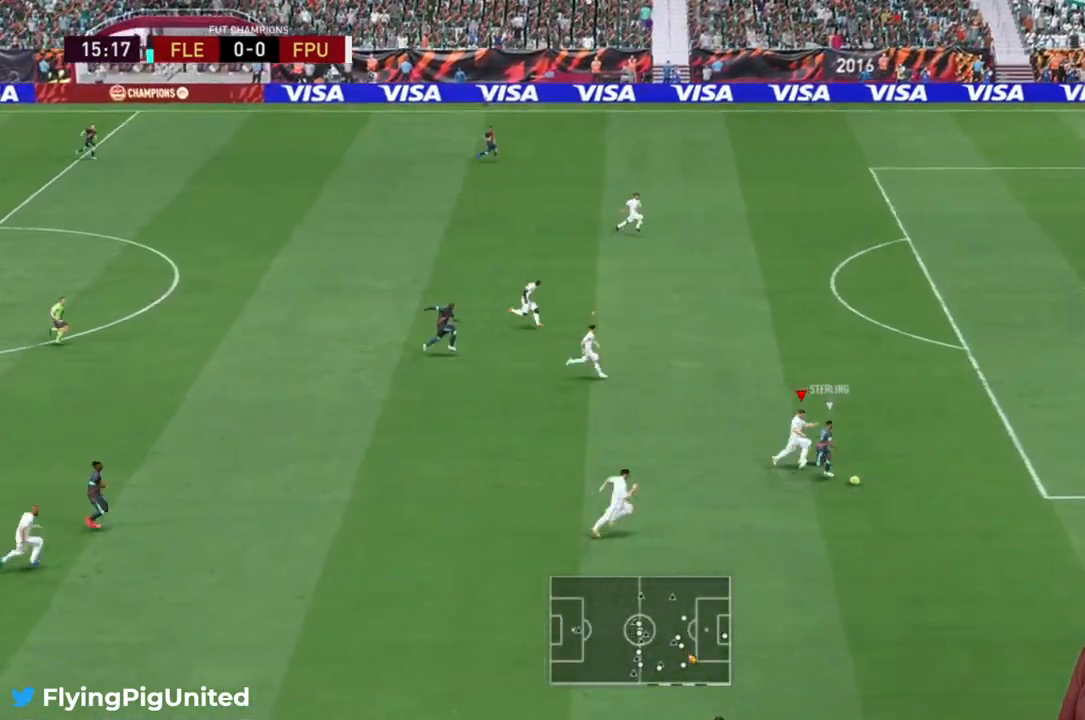
{"buttons": ["R2"], "left_stick": "right", "right_stick": "center", "events": []}
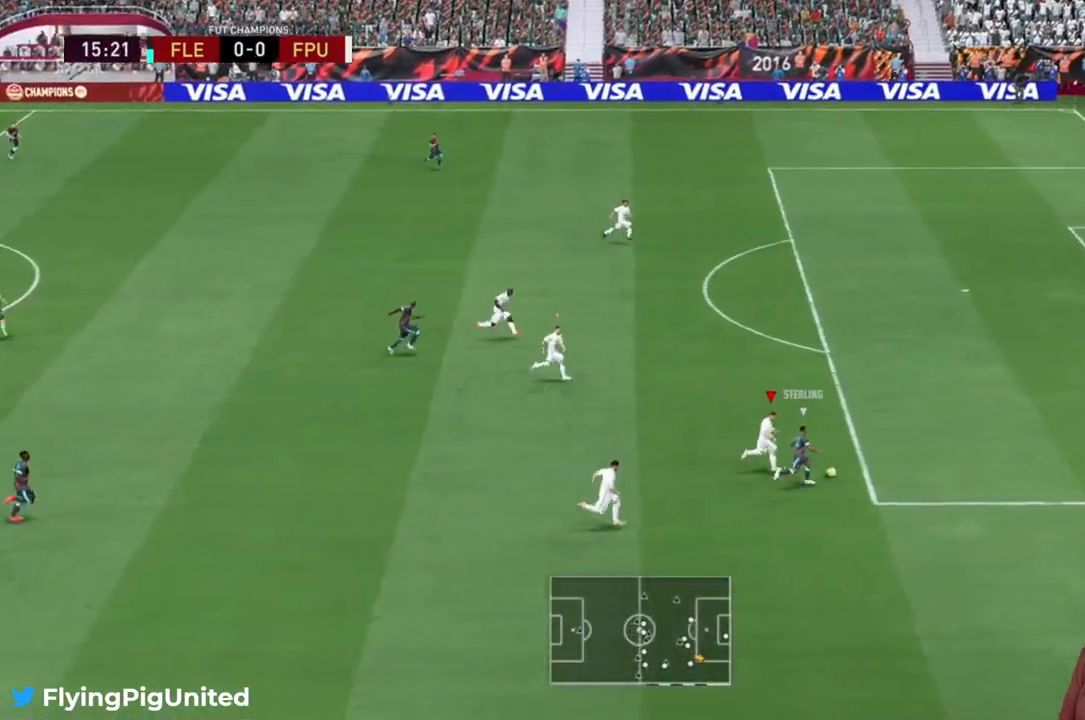
{"buttons": ["R2"], "left_stick": "up-right", "right_stick": "center", "events": [[283, "left_stick", "up-right"]]}
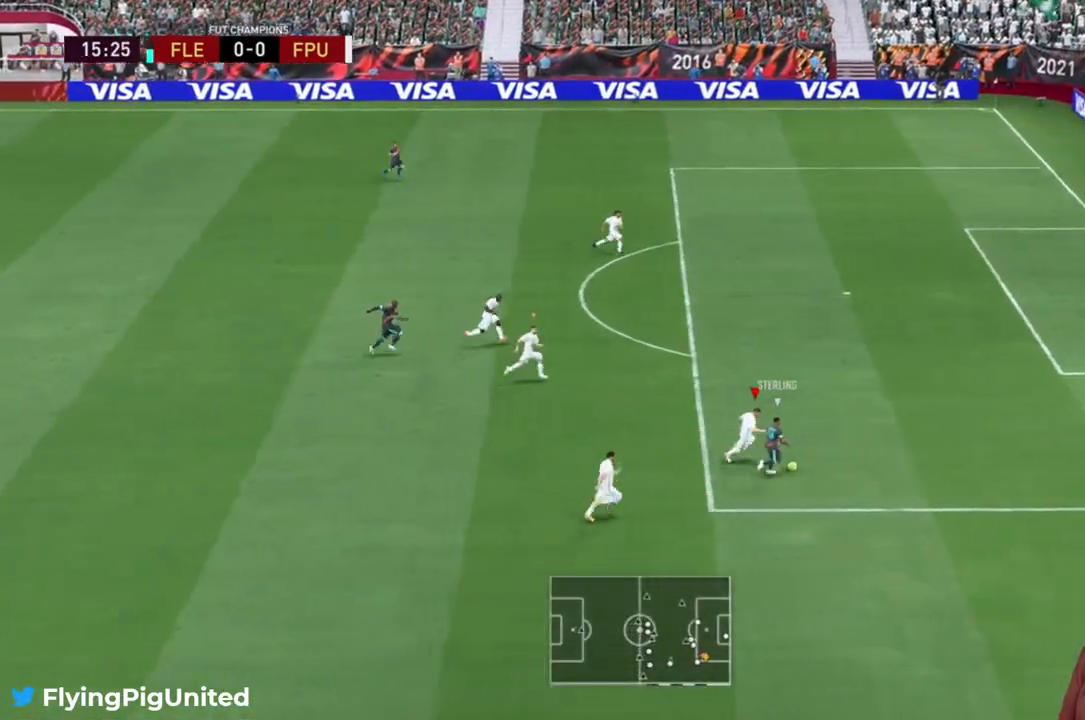
{"buttons": ["R2"], "left_stick": "right", "right_stick": "center", "events": [[67, "left_stick", "right"]]}
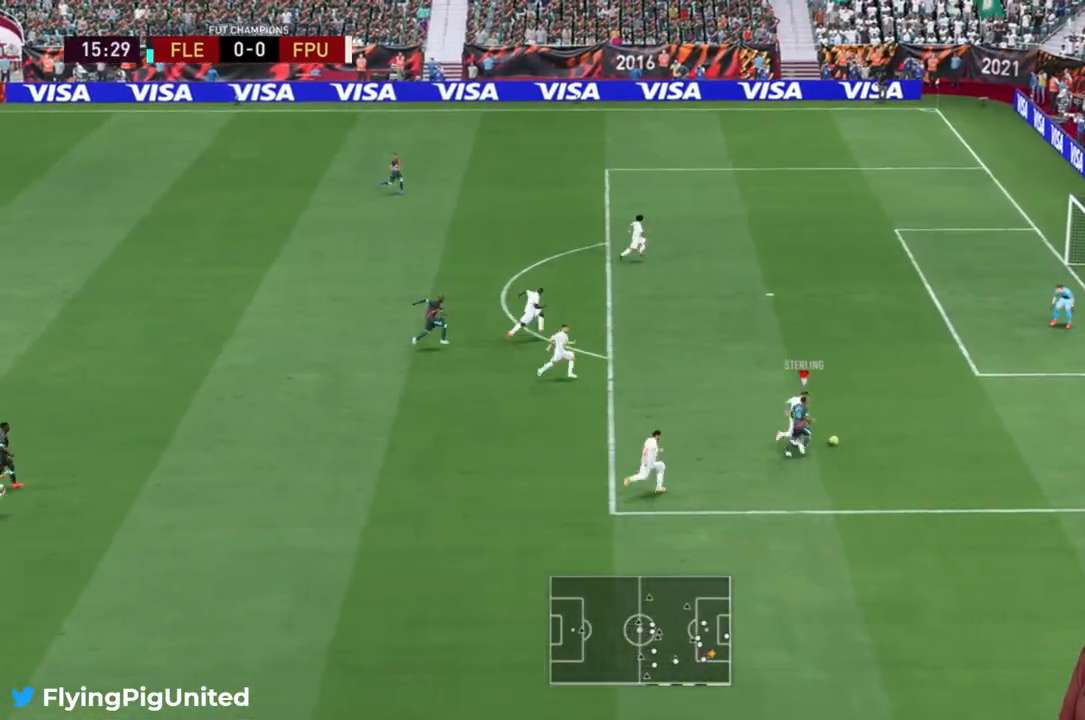
{"buttons": ["R2"], "left_stick": "up-right", "right_stick": "center", "events": [[417, "left_stick", "up-right"]]}
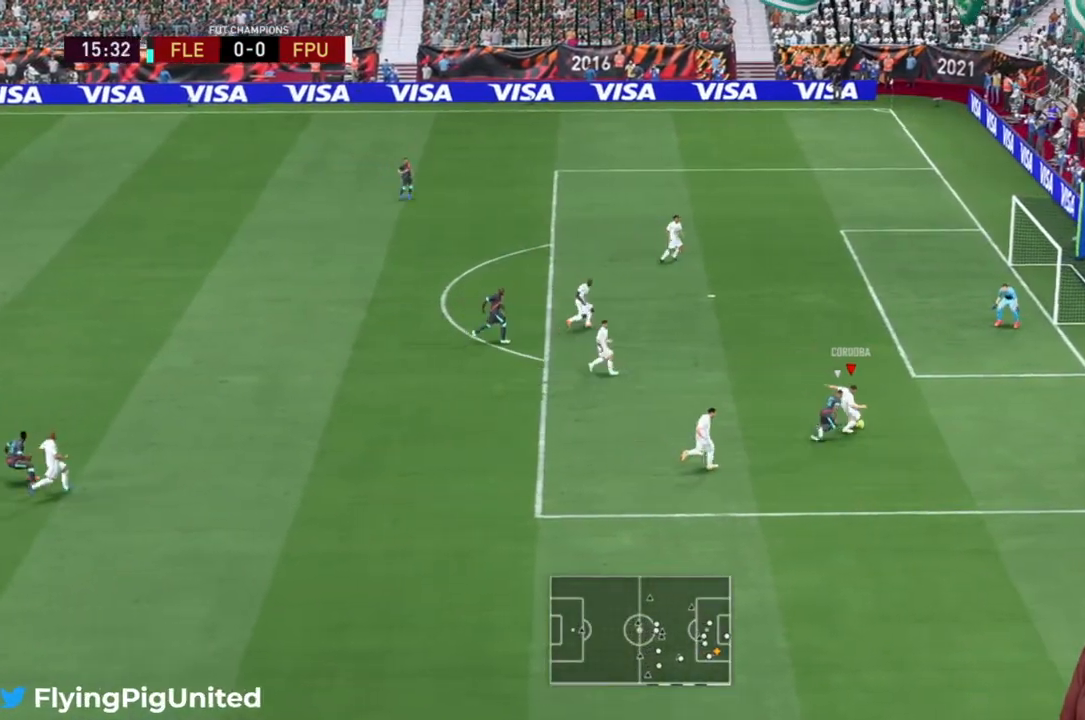
{"buttons": ["R2"], "left_stick": "right", "right_stick": "center", "events": [[83, "left_stick", "right"]]}
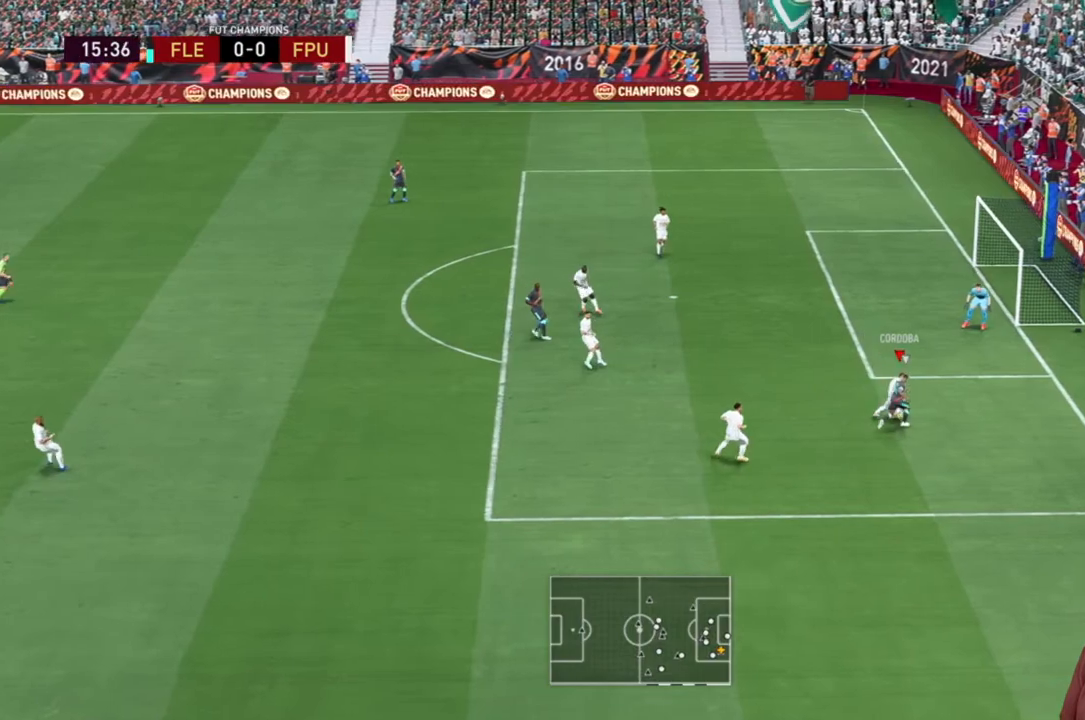
{"buttons": ["R2"], "left_stick": "down-right", "right_stick": "center", "events": [[67, "left_stick", "down-right"]]}
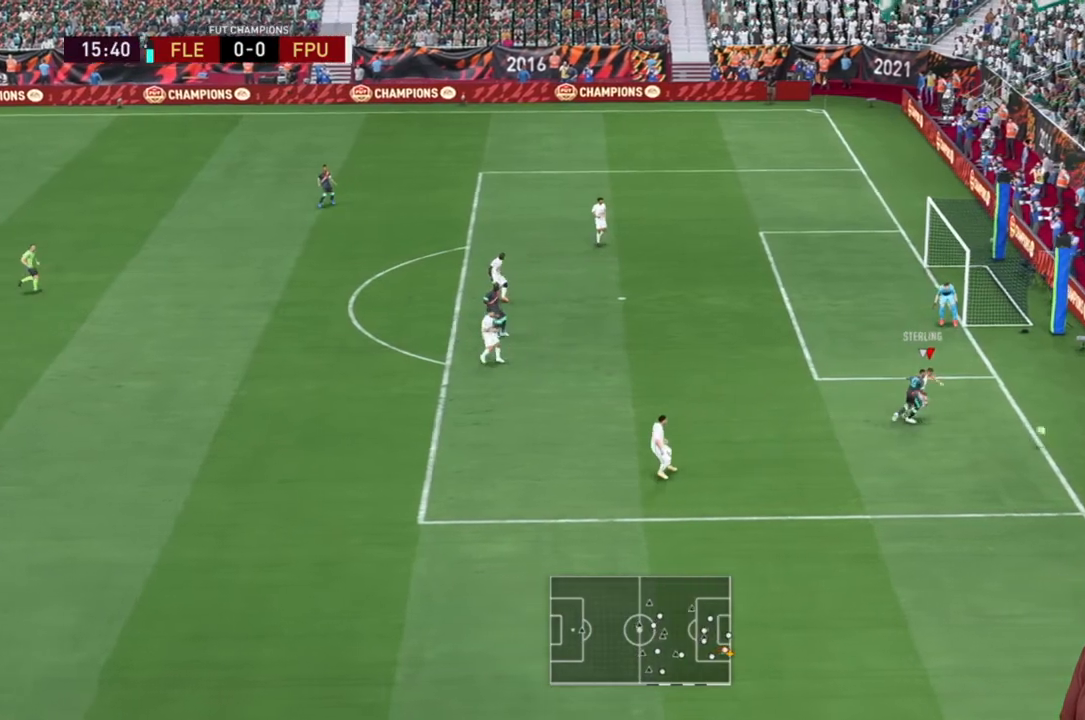
{"buttons": [], "left_stick": "center", "right_stick": "center", "events": [[33, "left_stick", "down"], [117, "R2", "up"], [133, "A", "down"], [267, "A", "up"], [367, "left_stick", "center"]]}